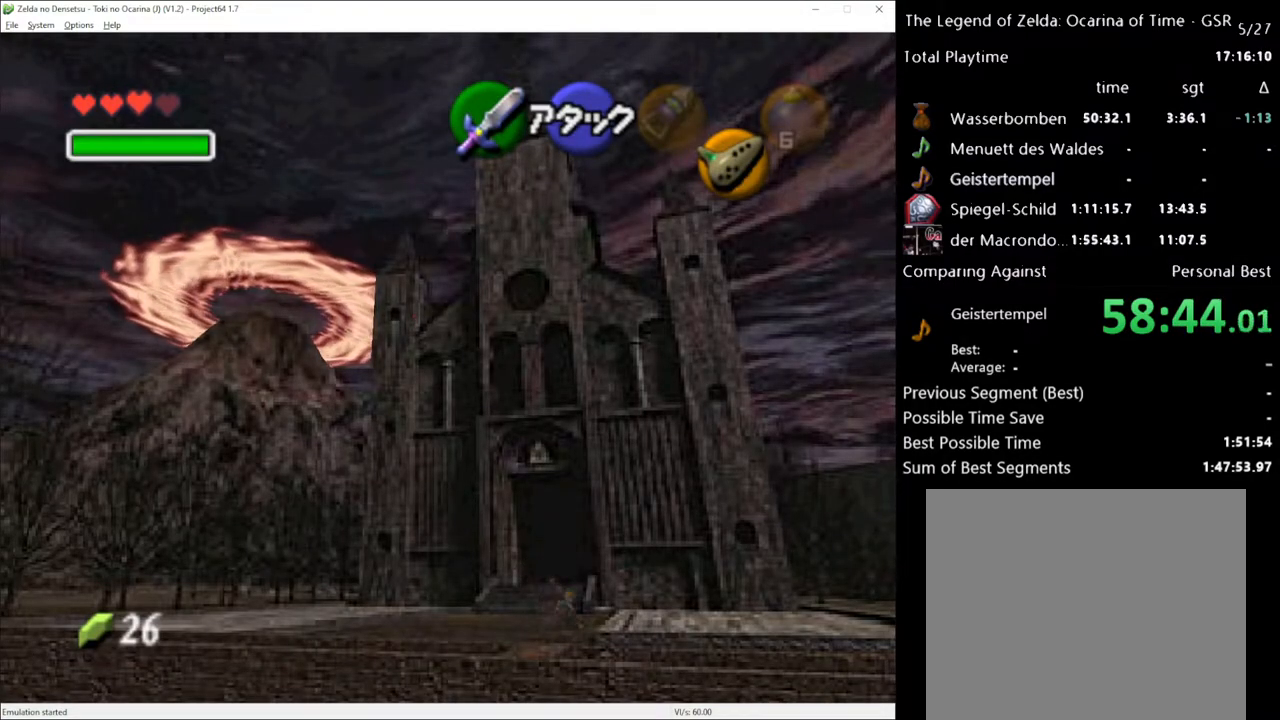
Gameplay with a controller (Xbox layout); each line is a JSON object with the inputs held at the frame after it. "events" lists button and stick changes between this image and that frame as [ms after this image, input, new state], when the widget could be followed in between. Not read: L1 L3 R1 R3.
{"buttons": [], "left_stick": "down", "right_stick": "center", "events": [[183, "A", "down"], [333, "A", "up"]]}
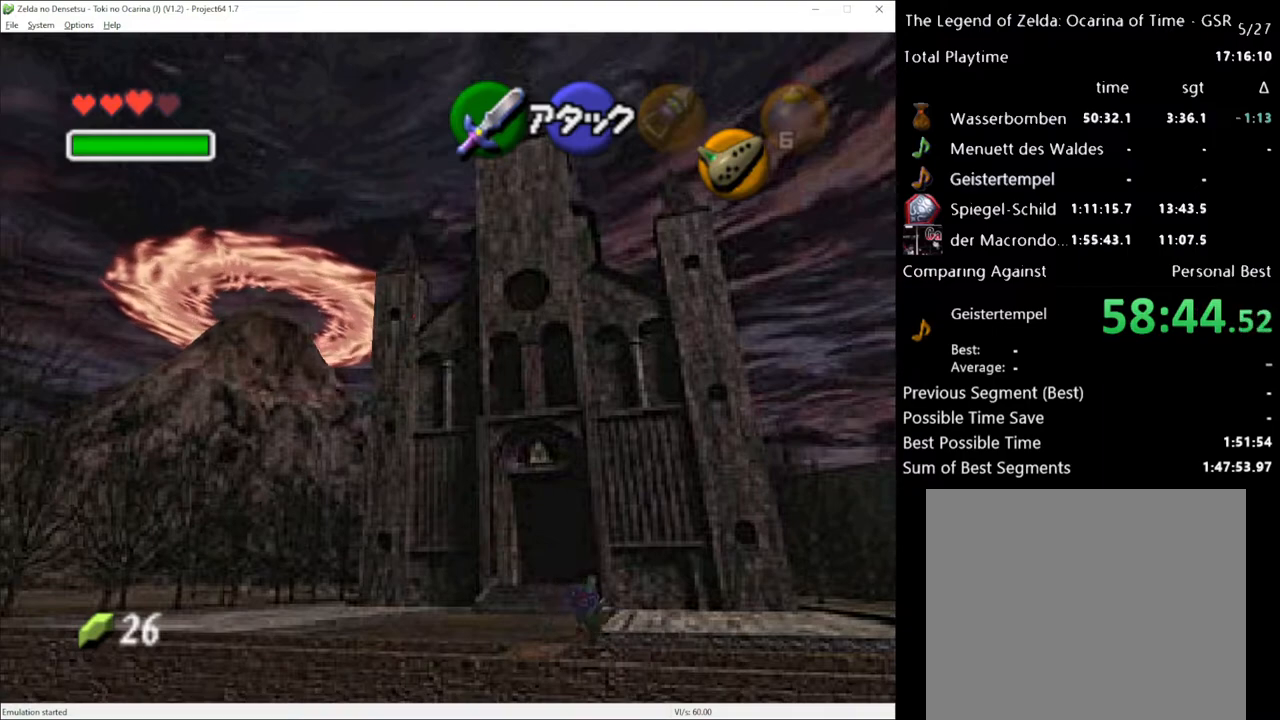
{"buttons": ["A"], "left_stick": "down-right", "right_stick": "center", "events": [[250, "left_stick", "down-right"], [433, "A", "down"]]}
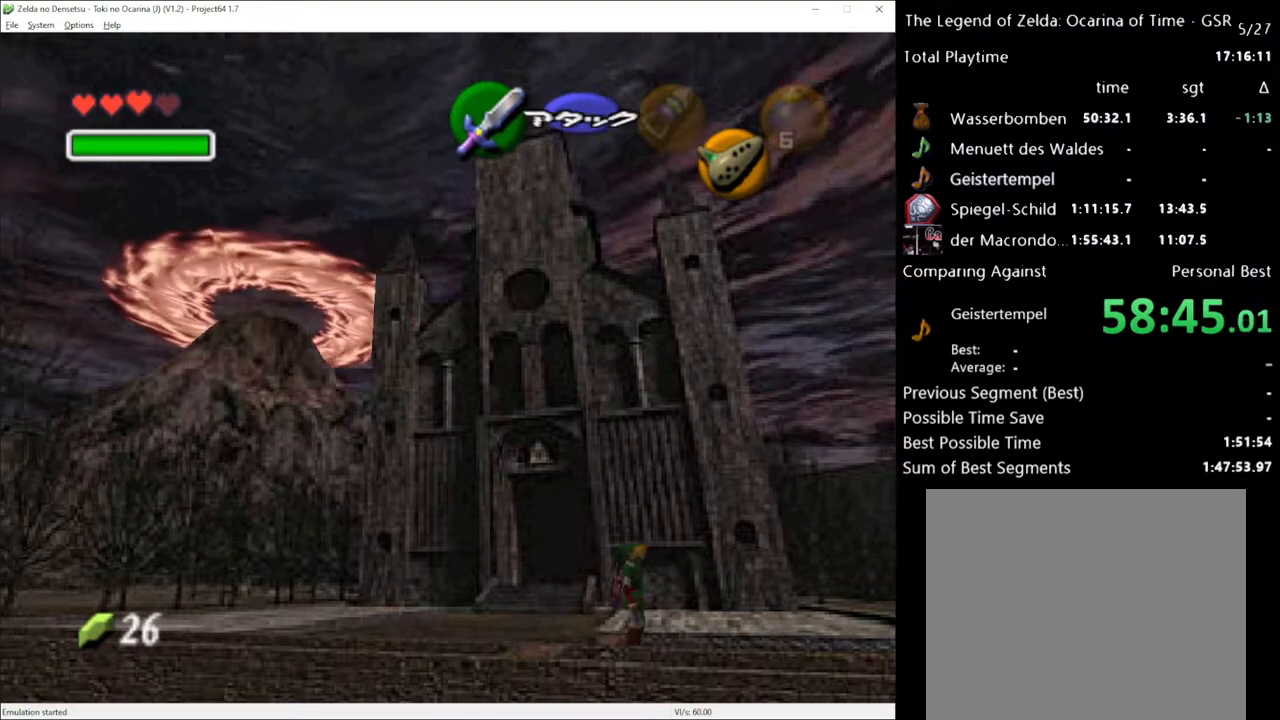
{"buttons": [], "left_stick": "down-right", "right_stick": "center", "events": [[83, "A", "up"]]}
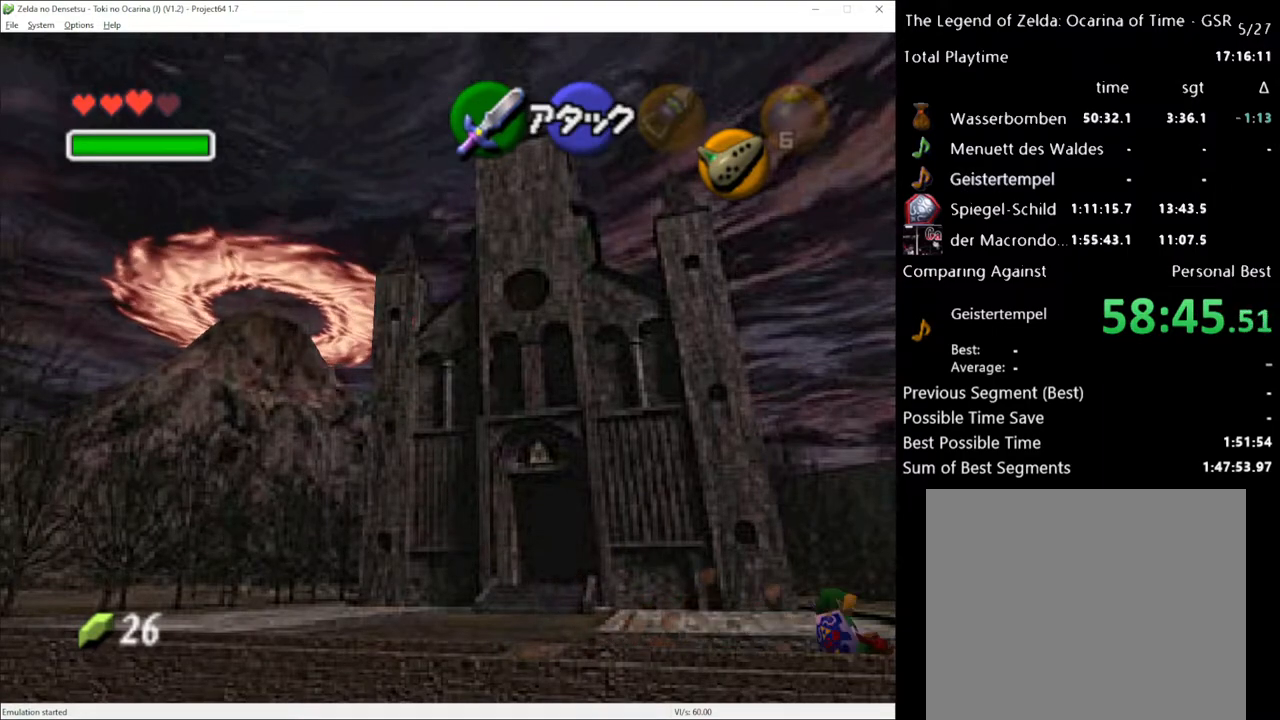
{"buttons": [], "left_stick": "down-right", "right_stick": "center", "events": [[300, "A", "down"], [467, "A", "up"]]}
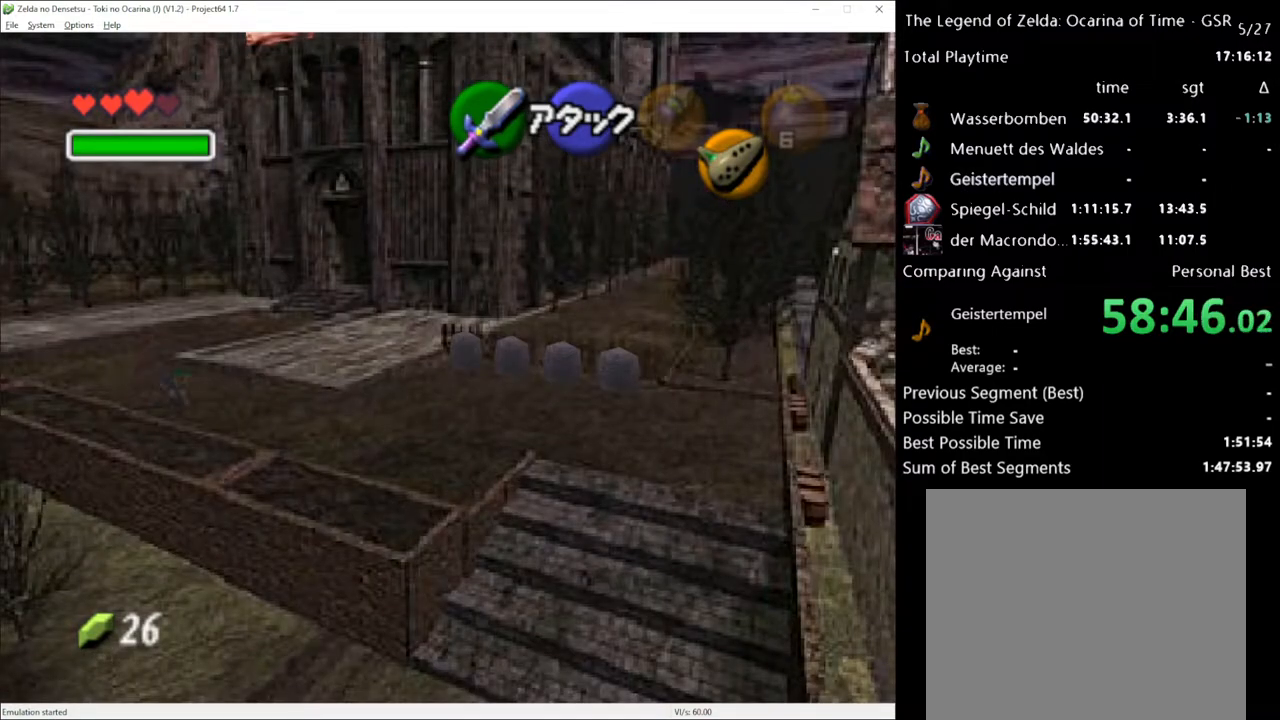
{"buttons": [], "left_stick": "down-right", "right_stick": "center", "events": []}
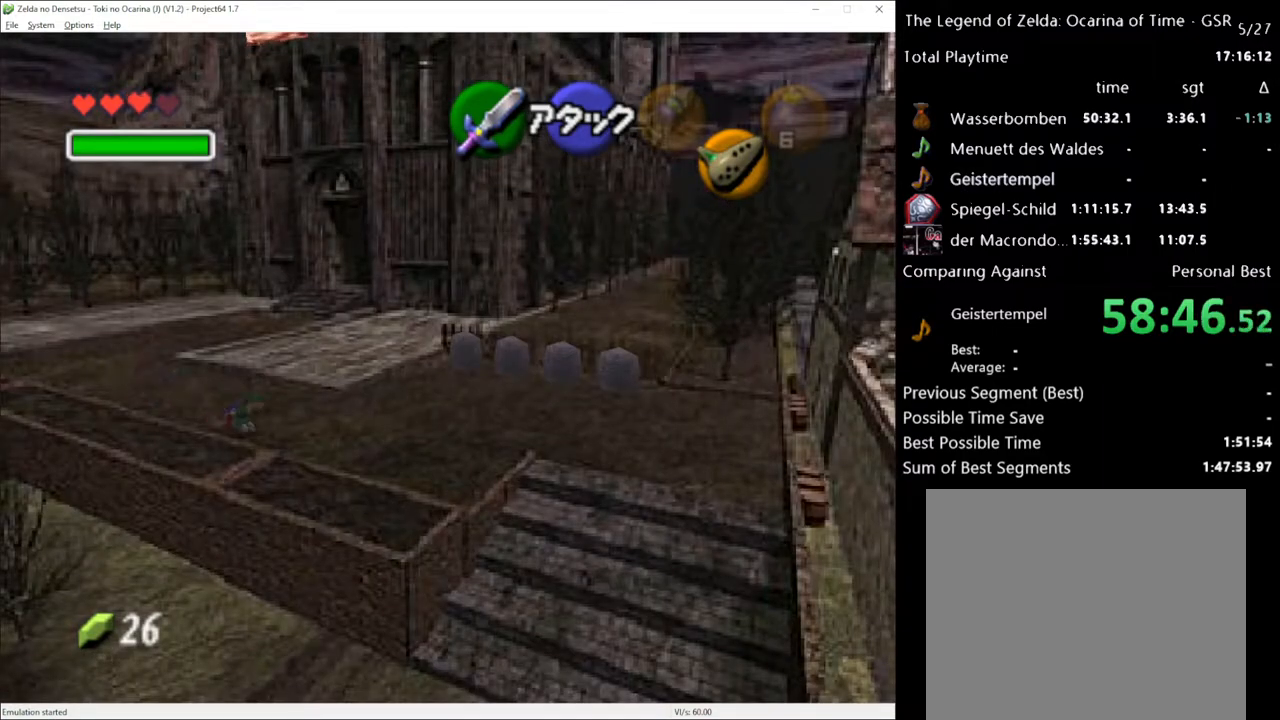
{"buttons": [], "left_stick": "down-right", "right_stick": "center", "events": [[33, "A", "down"], [150, "A", "up"]]}
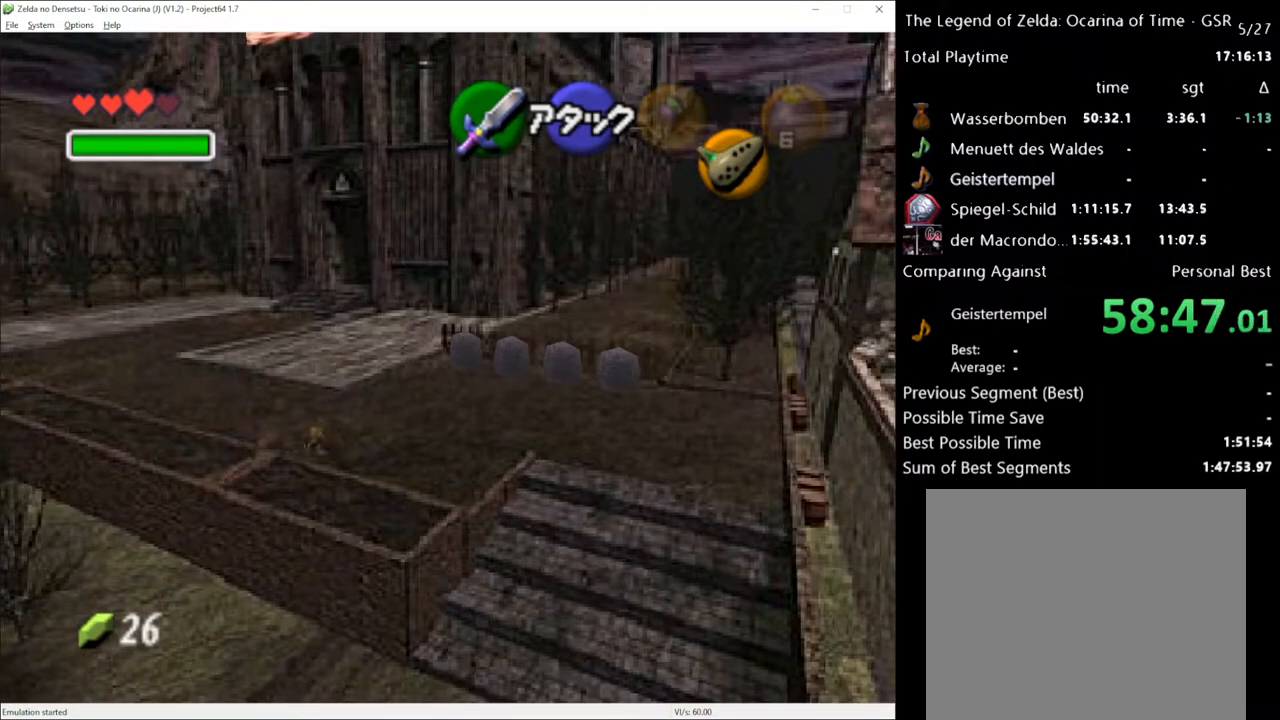
{"buttons": [], "left_stick": "right", "right_stick": "center", "events": [[250, "left_stick", "right"]]}
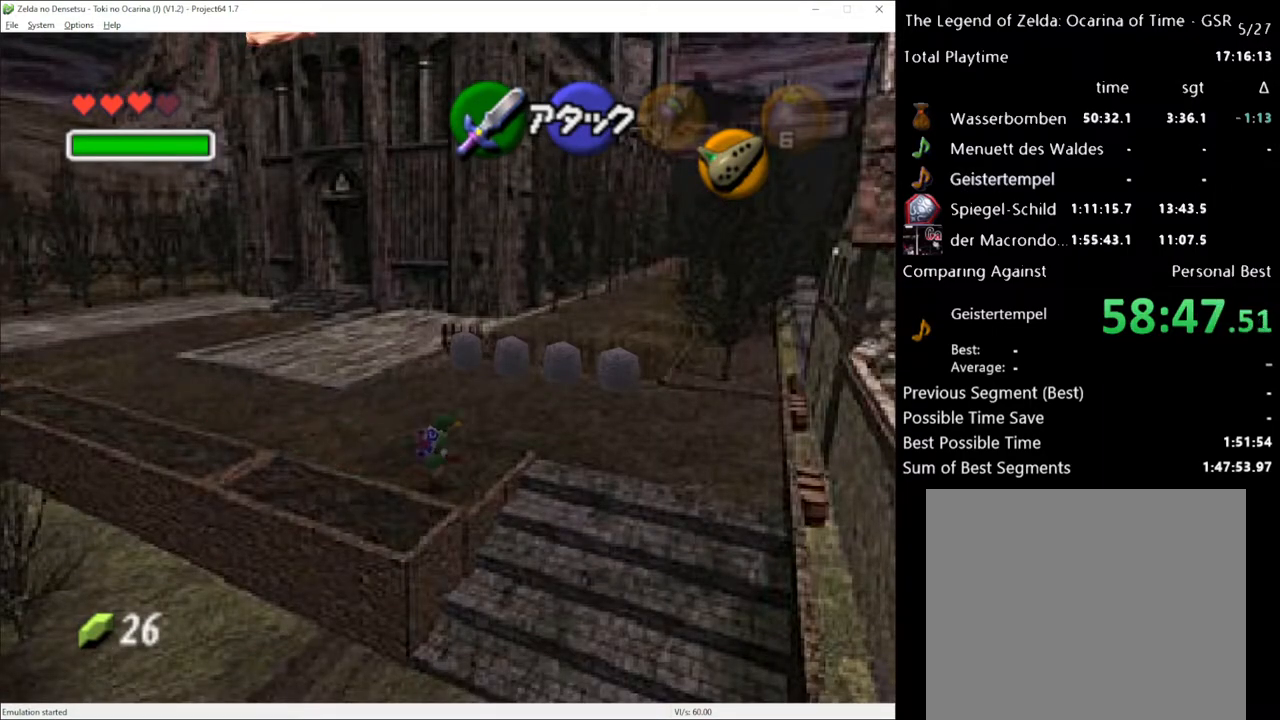
{"buttons": [], "left_stick": "down", "right_stick": "center", "events": [[83, "left_stick", "down"], [117, "A", "down"], [250, "A", "up"]]}
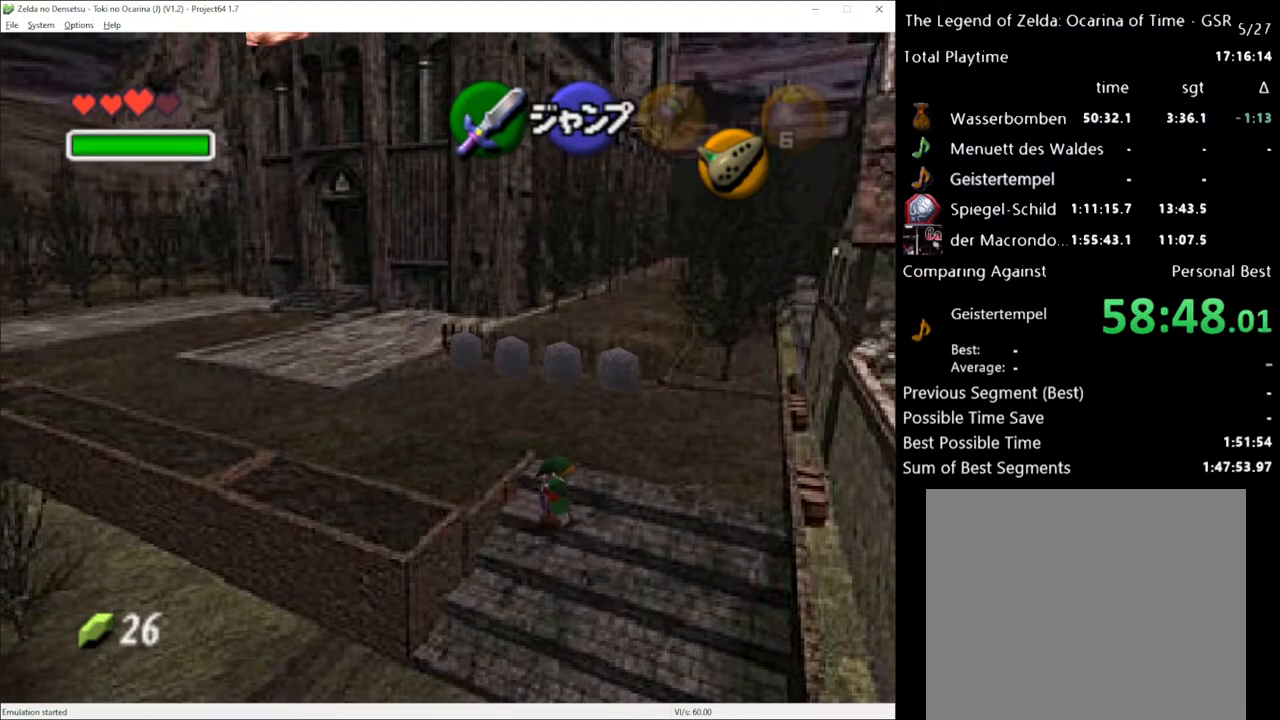
{"buttons": [], "left_stick": "down", "right_stick": "center", "events": [[50, "A", "down"], [150, "A", "up"], [217, "A", "down"], [300, "A", "up"]]}
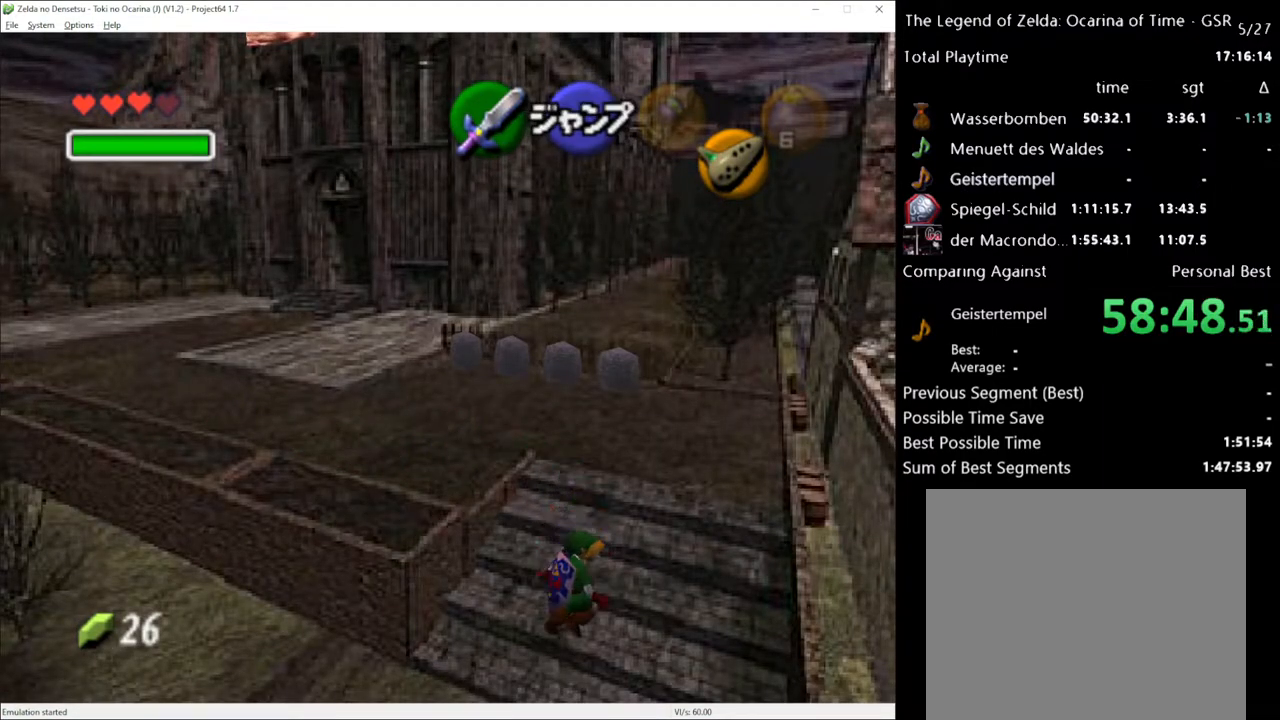
{"buttons": [], "left_stick": "center", "right_stick": "center", "events": [[333, "left_stick", "center"]]}
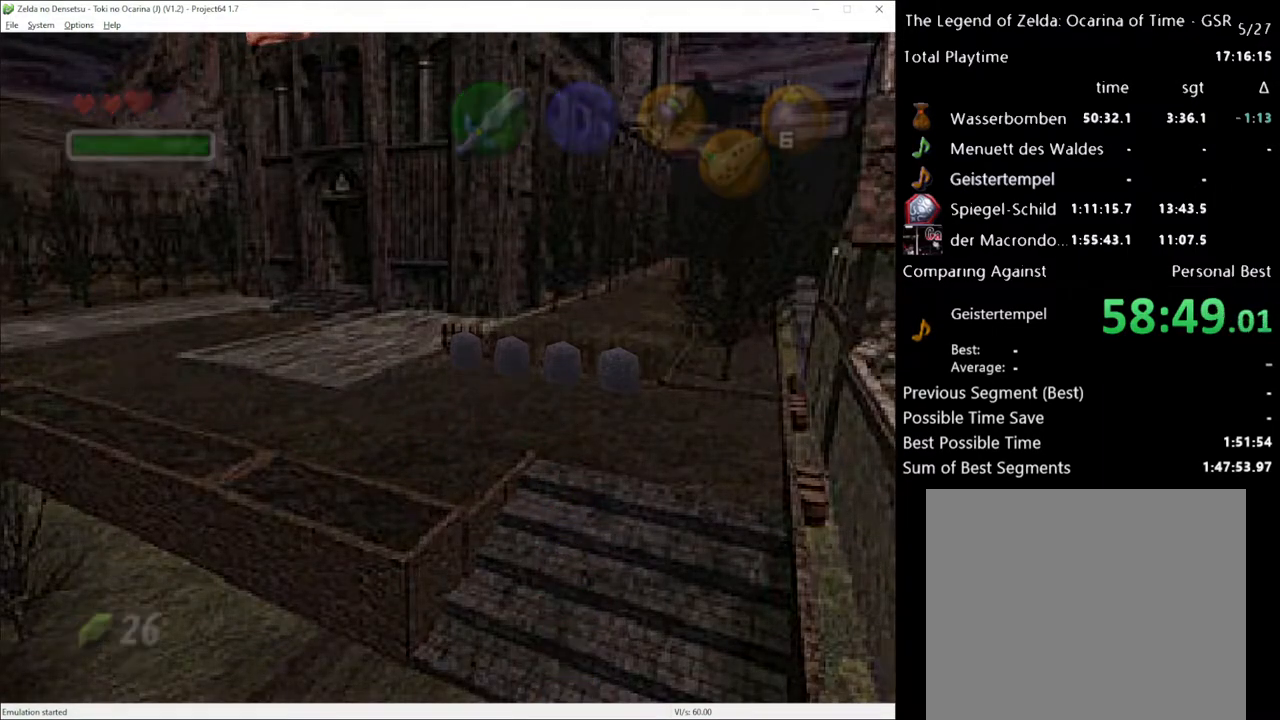
{"buttons": [], "left_stick": "down-right", "right_stick": "center", "events": [[433, "left_stick", "down-right"]]}
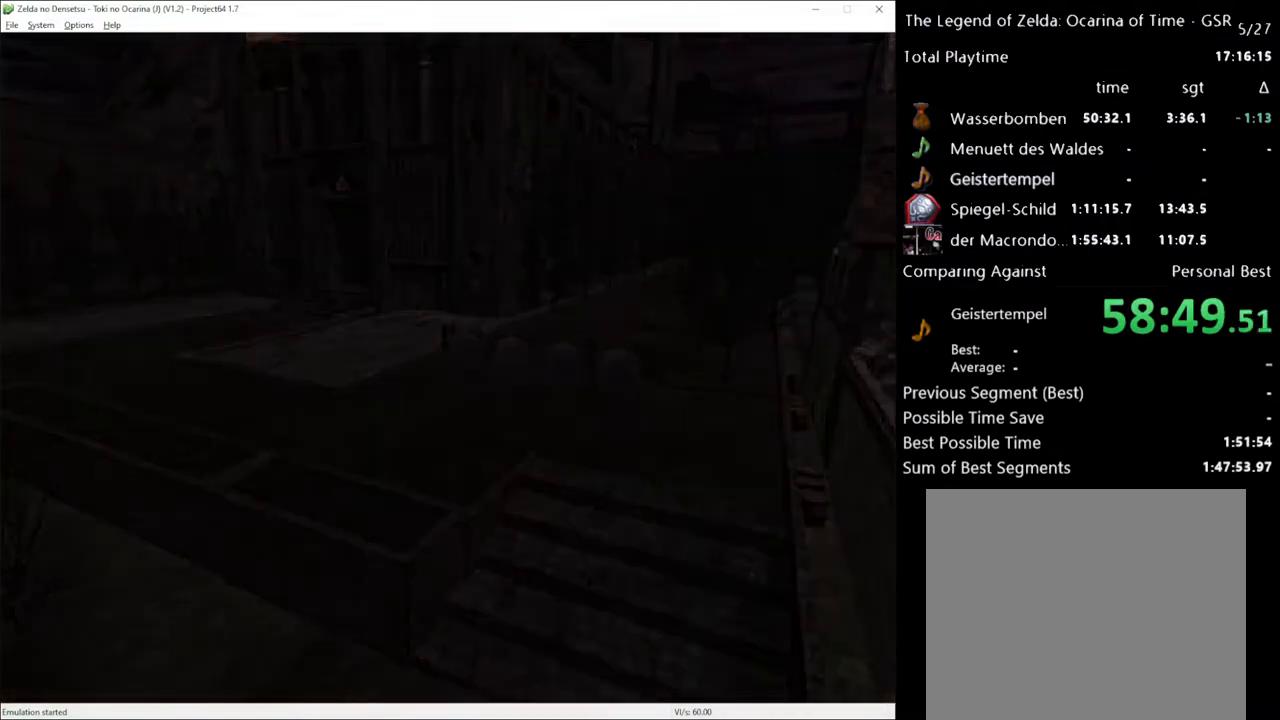
{"buttons": [], "left_stick": "down-right", "right_stick": "center", "events": []}
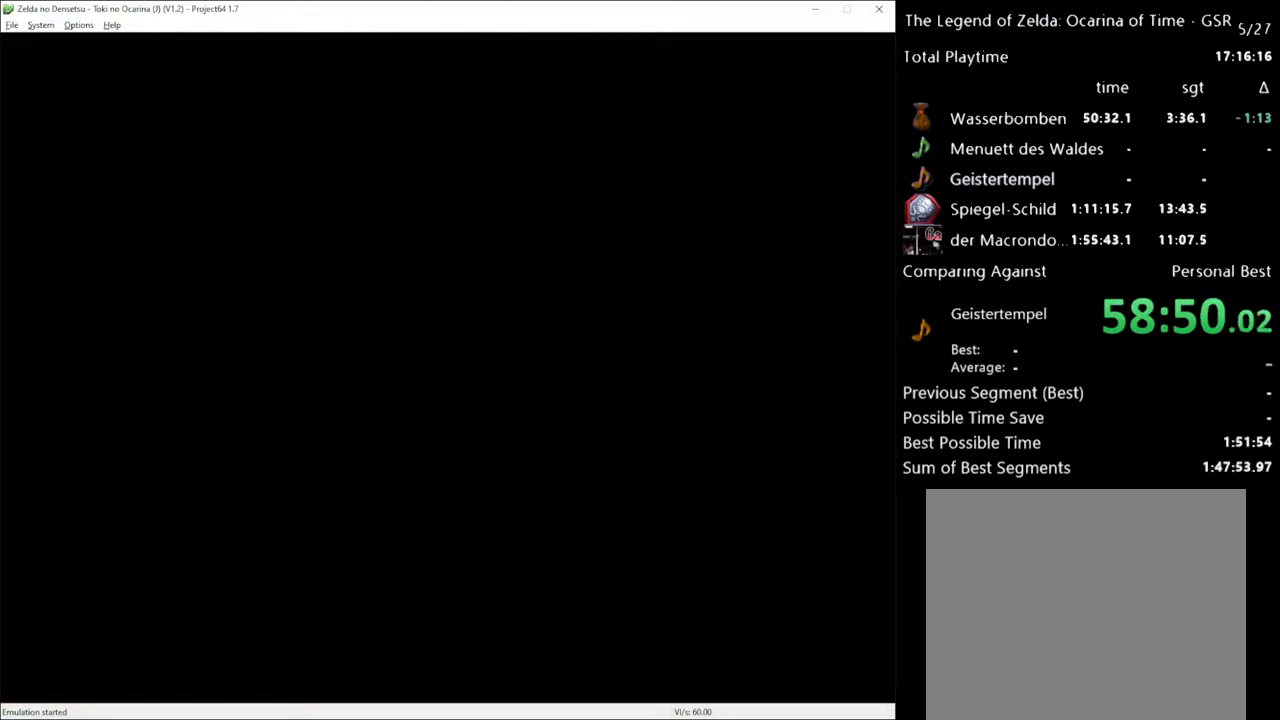
{"buttons": [], "left_stick": "down-right", "right_stick": "center", "events": []}
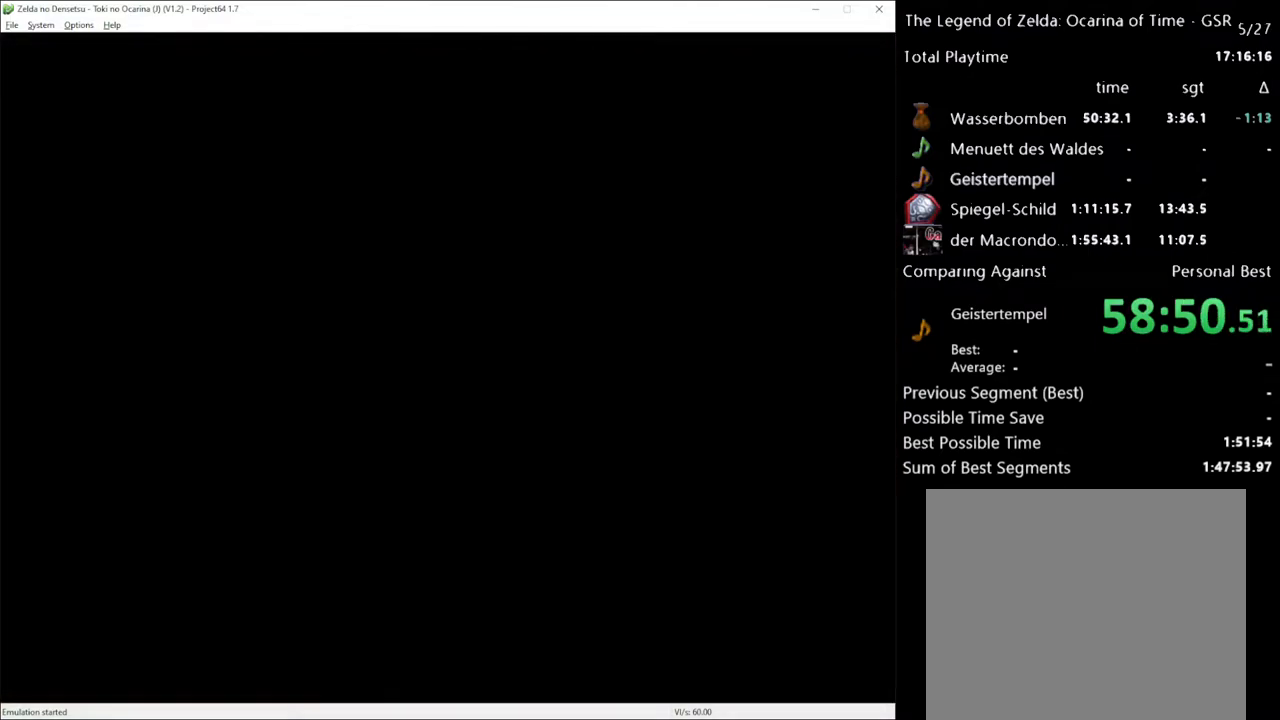
{"buttons": [], "left_stick": "down-right", "right_stick": "center", "events": []}
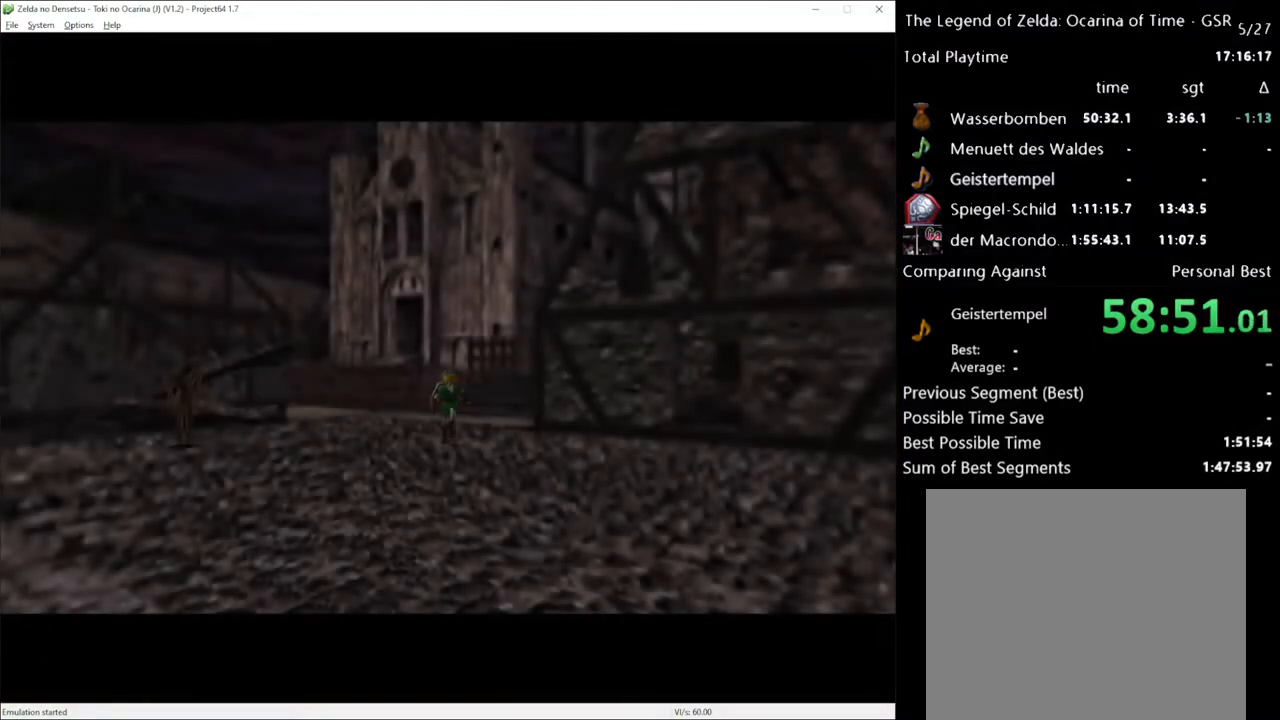
{"buttons": [], "left_stick": "down-right", "right_stick": "center", "events": [[250, "A", "down"], [367, "A", "up"]]}
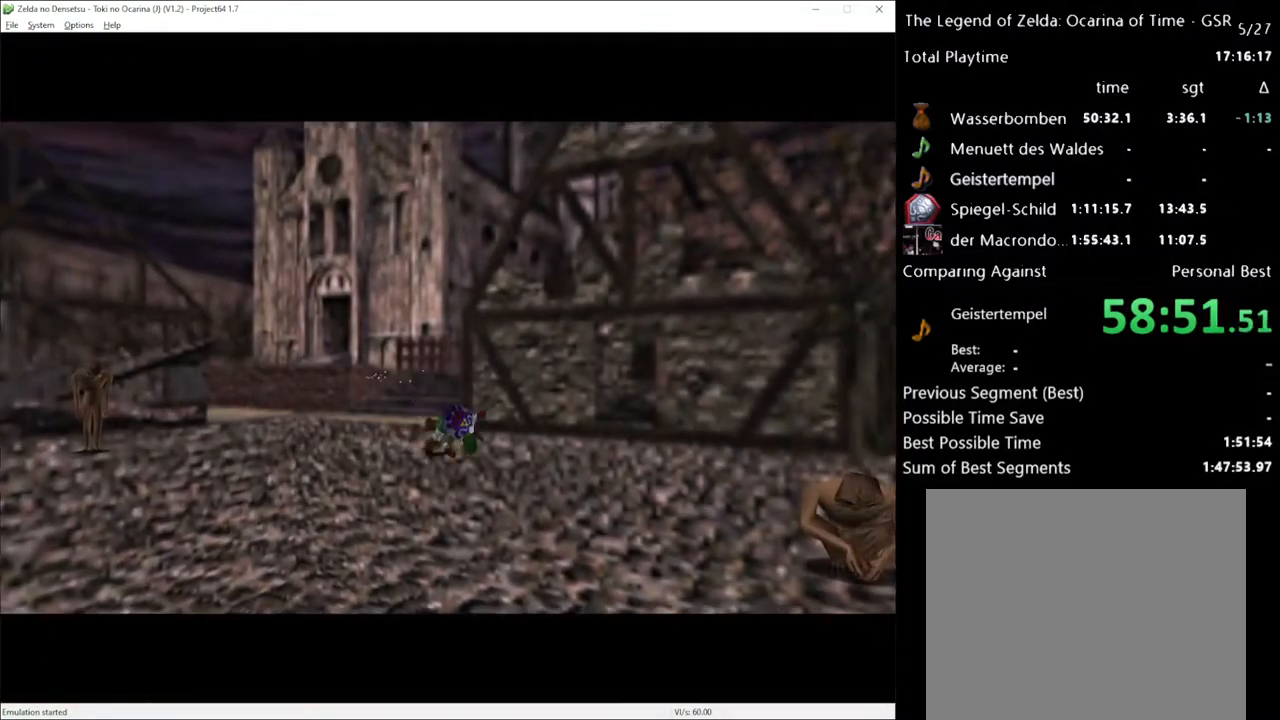
{"buttons": [], "left_stick": "down-right", "right_stick": "center", "events": []}
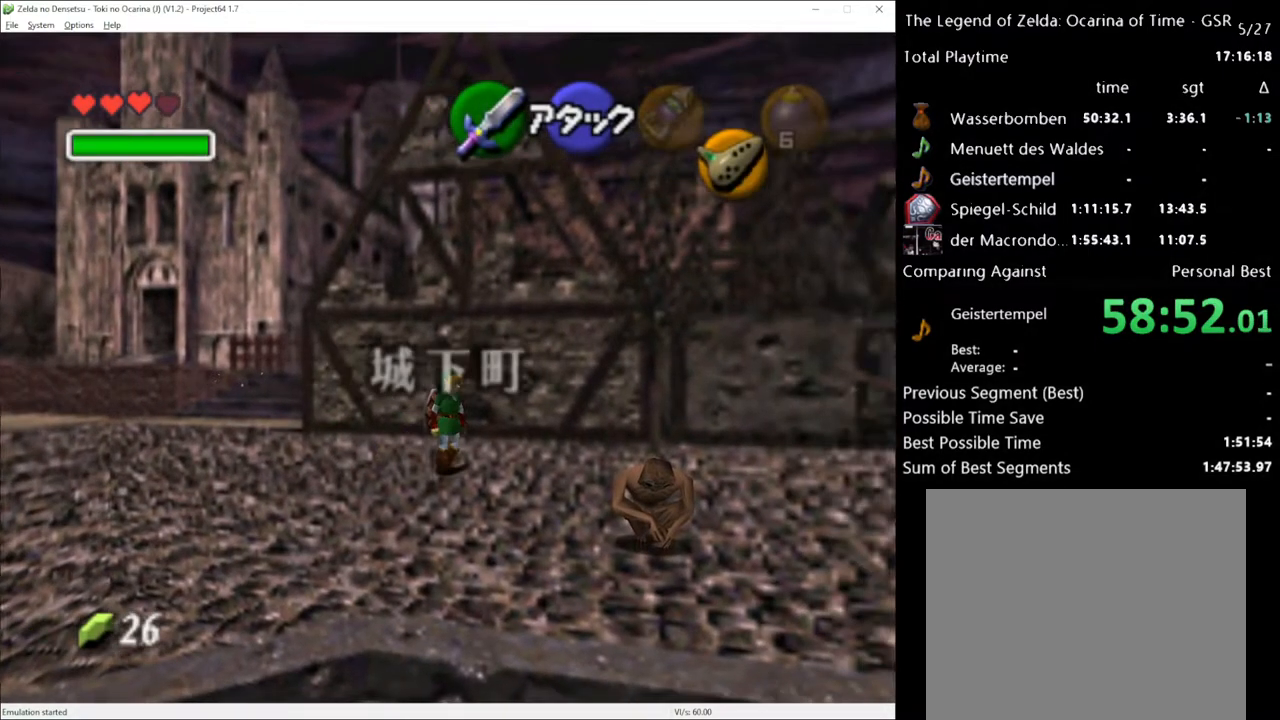
{"buttons": [], "left_stick": "down-right", "right_stick": "center", "events": [[33, "A", "down"], [150, "A", "up"]]}
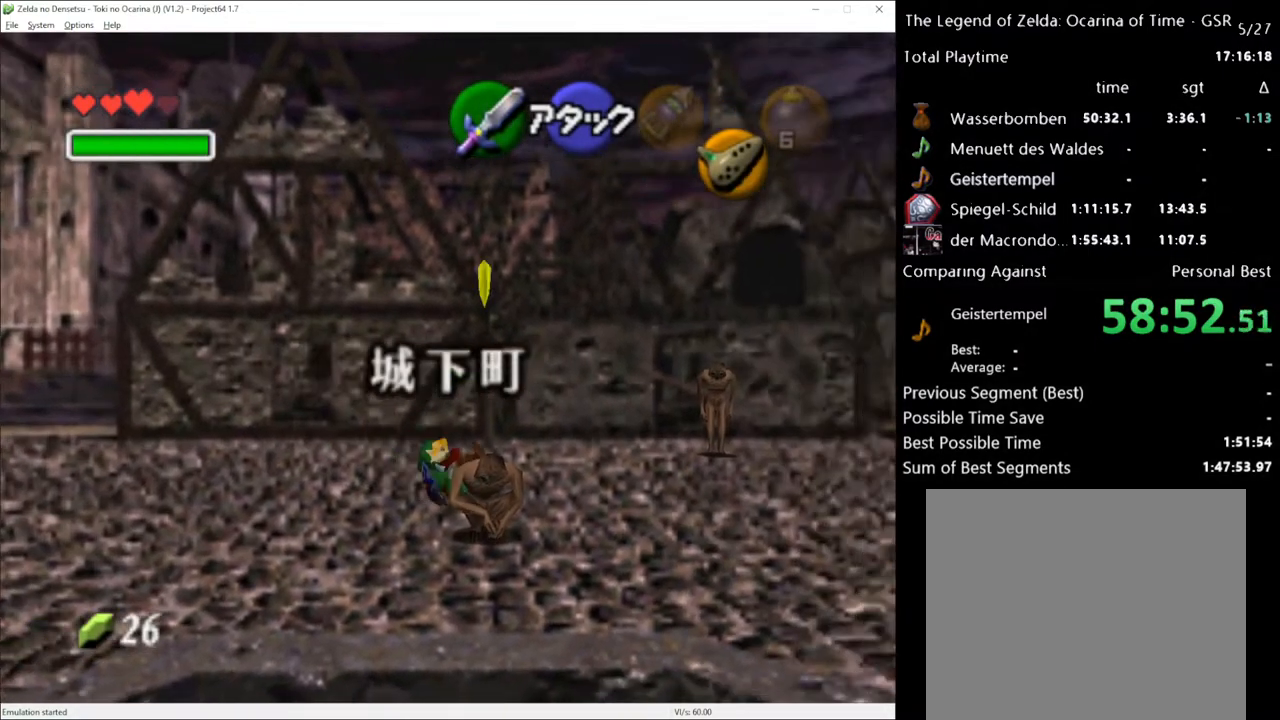
{"buttons": [], "left_stick": "down-right", "right_stick": "center", "events": [[283, "A", "down"], [400, "A", "up"]]}
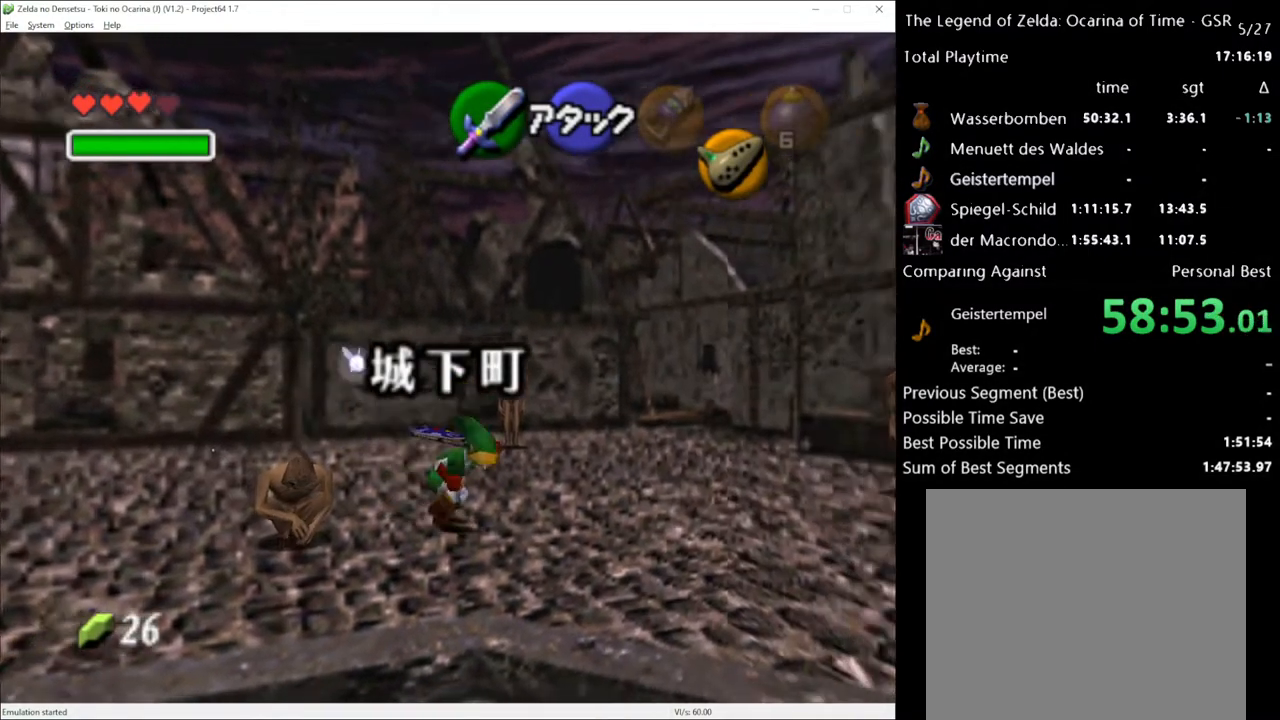
{"buttons": [], "left_stick": "up-right", "right_stick": "center", "events": [[117, "left_stick", "right"], [333, "left_stick", "up-right"]]}
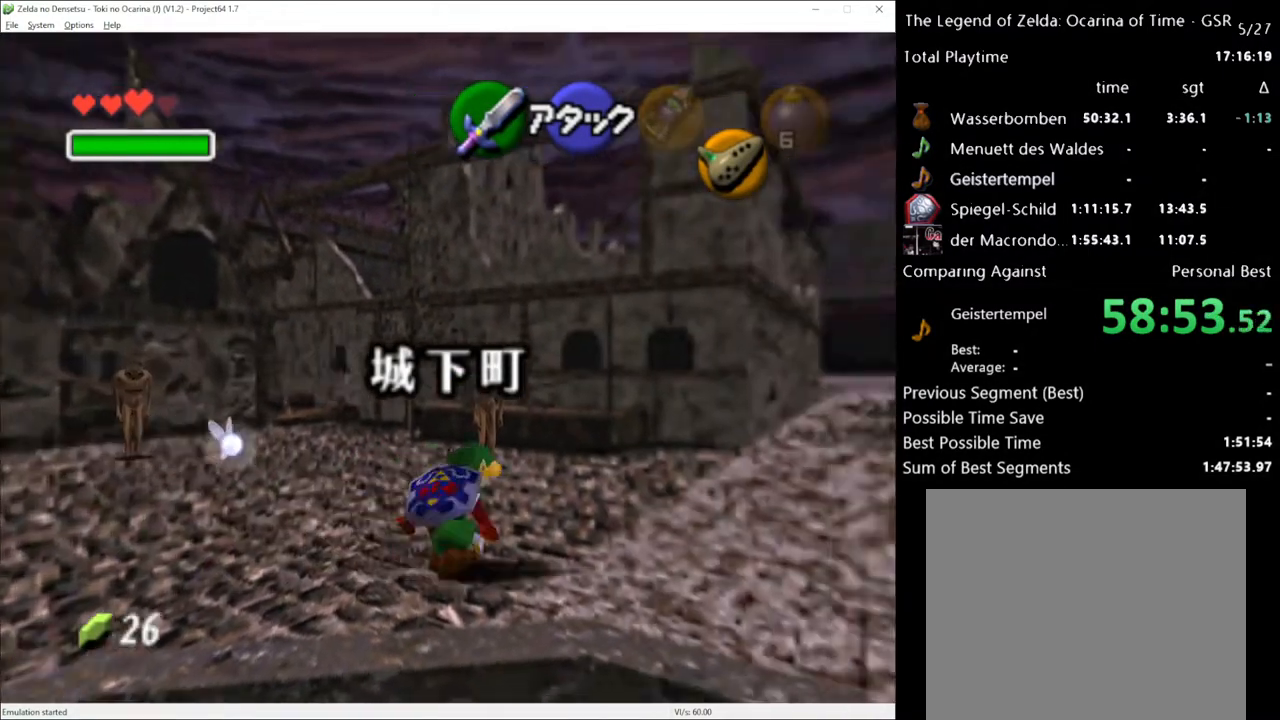
{"buttons": [], "left_stick": "up", "right_stick": "center", "events": [[33, "A", "down"], [150, "A", "up"], [500, "left_stick", "up"]]}
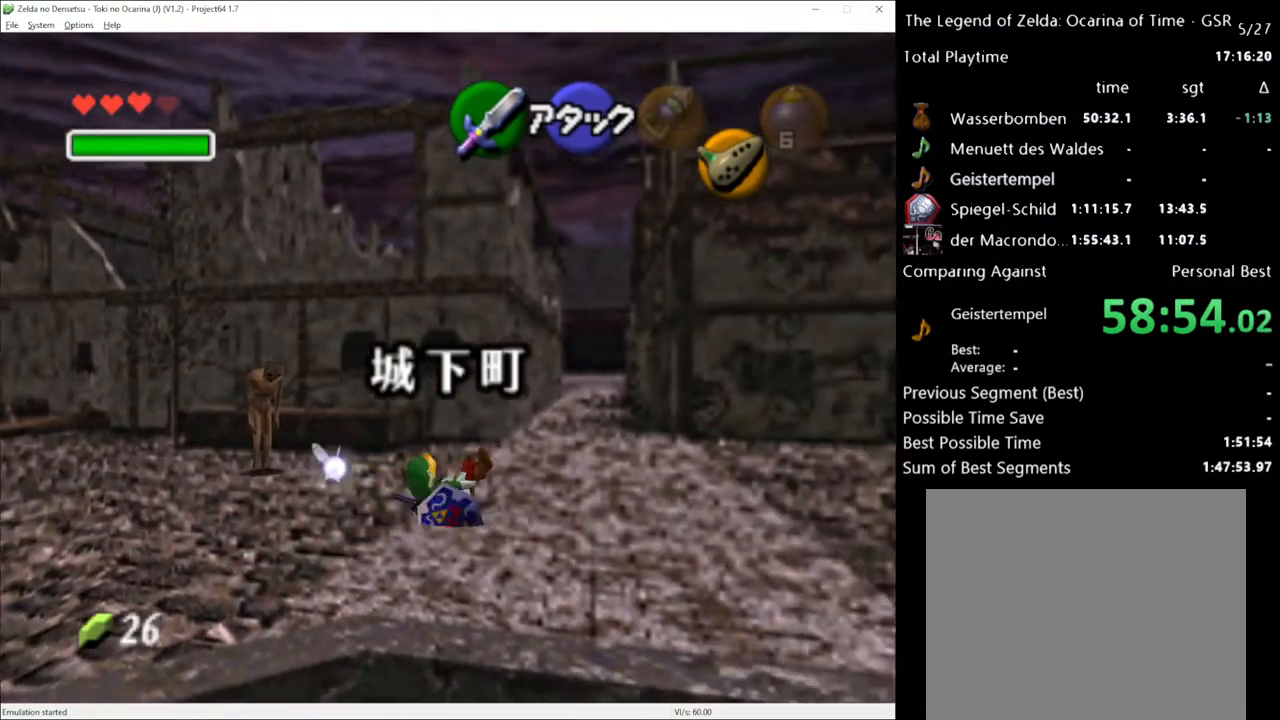
{"buttons": [], "left_stick": "up", "right_stick": "center", "events": [[250, "A", "down"], [333, "A", "up"]]}
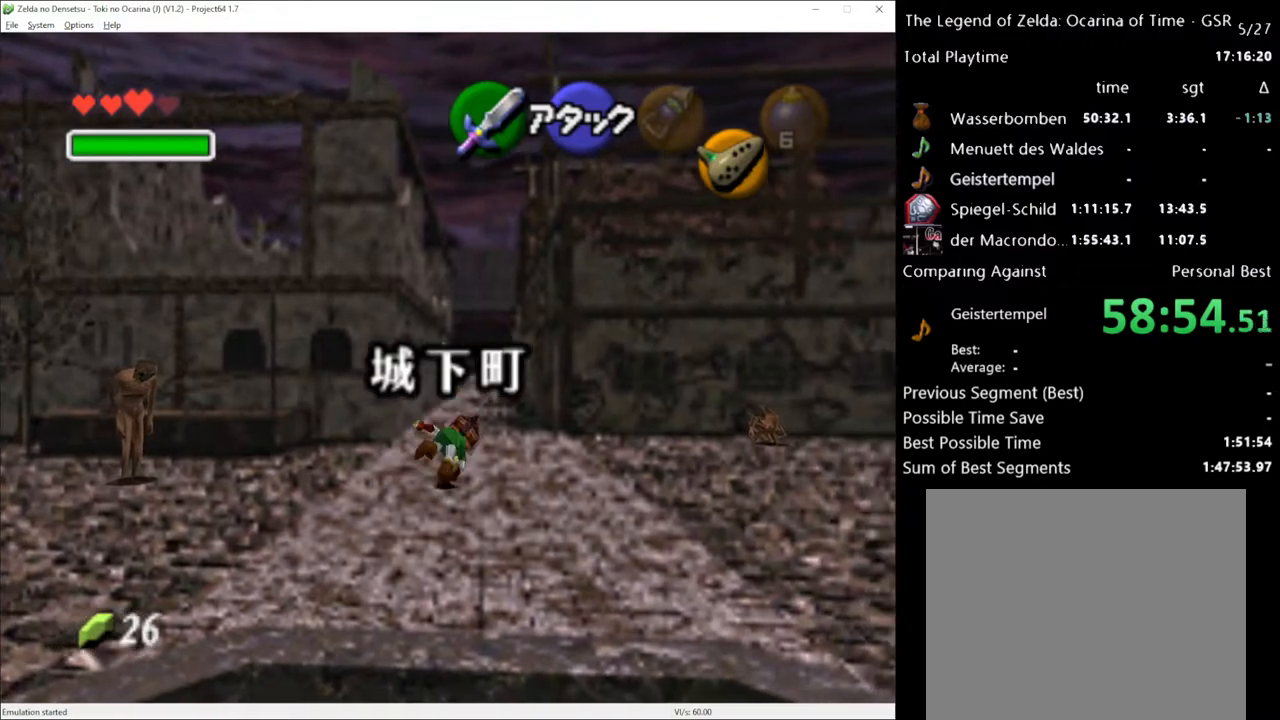
{"buttons": ["A"], "left_stick": "up", "right_stick": "center", "events": [[500, "A", "down"]]}
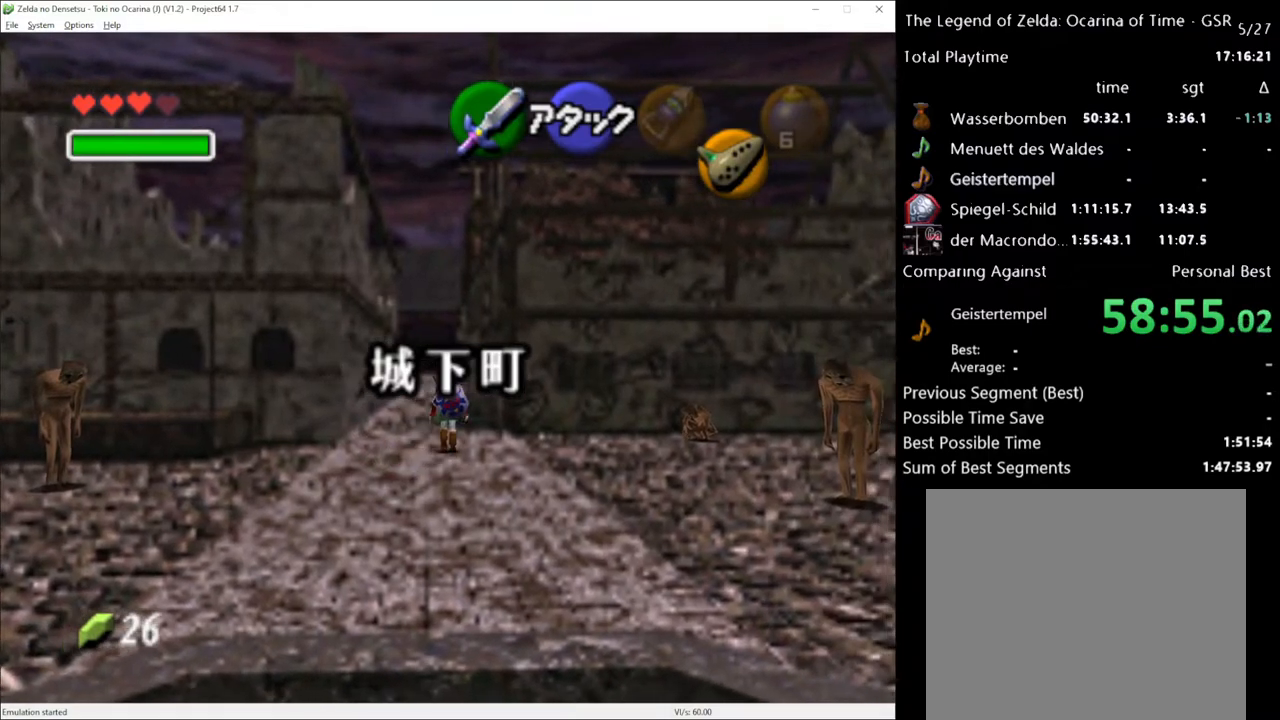
{"buttons": [], "left_stick": "up", "right_stick": "center", "events": [[117, "A", "up"]]}
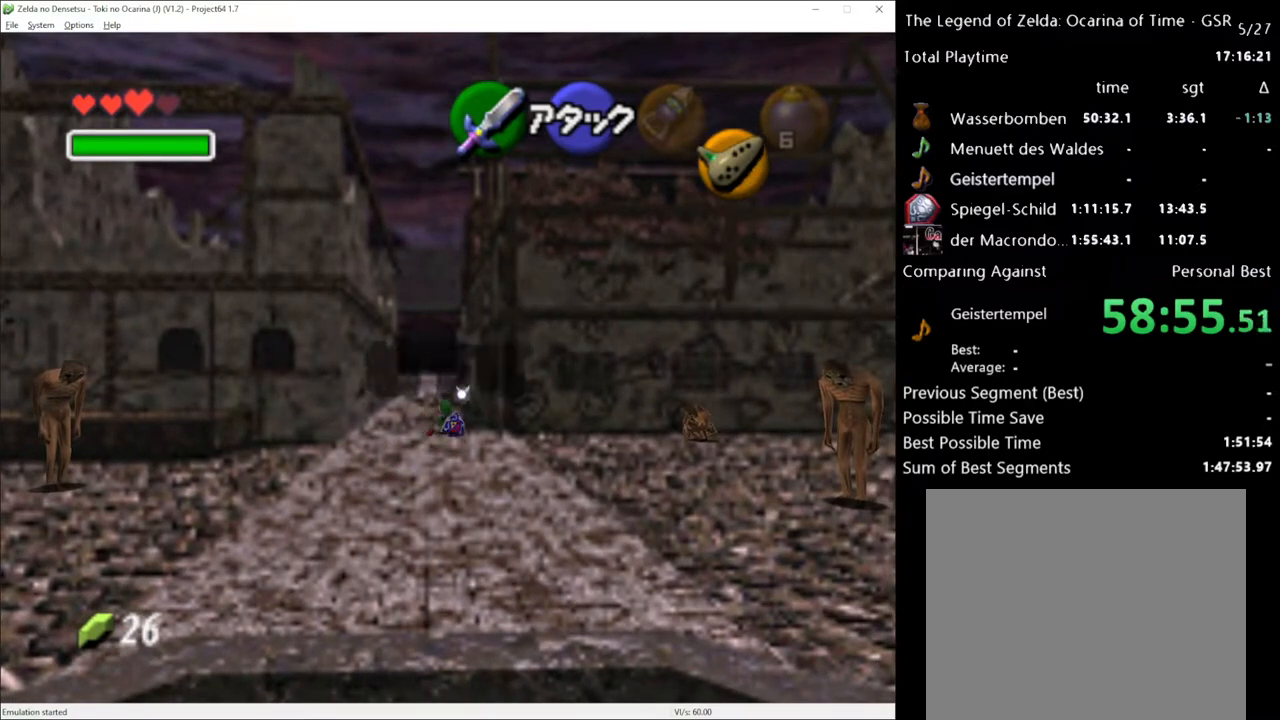
{"buttons": [], "left_stick": "up", "right_stick": "center", "events": [[250, "A", "down"], [333, "A", "up"]]}
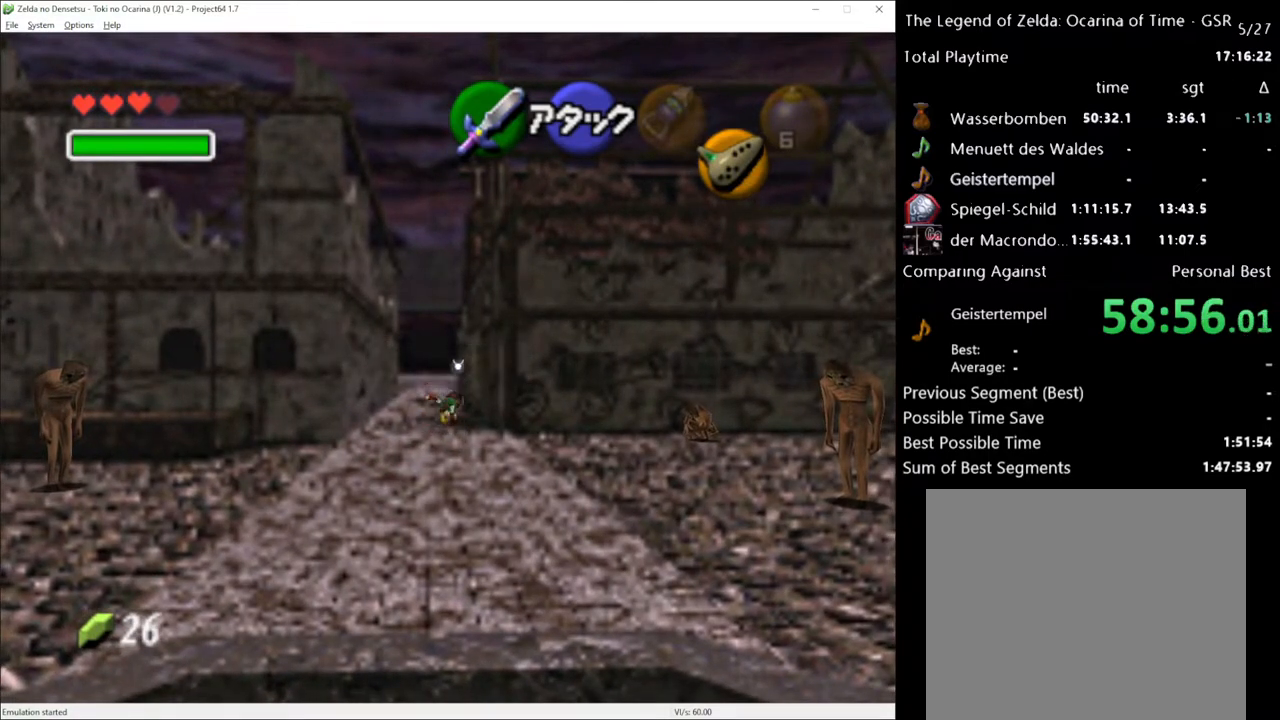
{"buttons": ["A"], "left_stick": "up", "right_stick": "center", "events": [[500, "A", "down"]]}
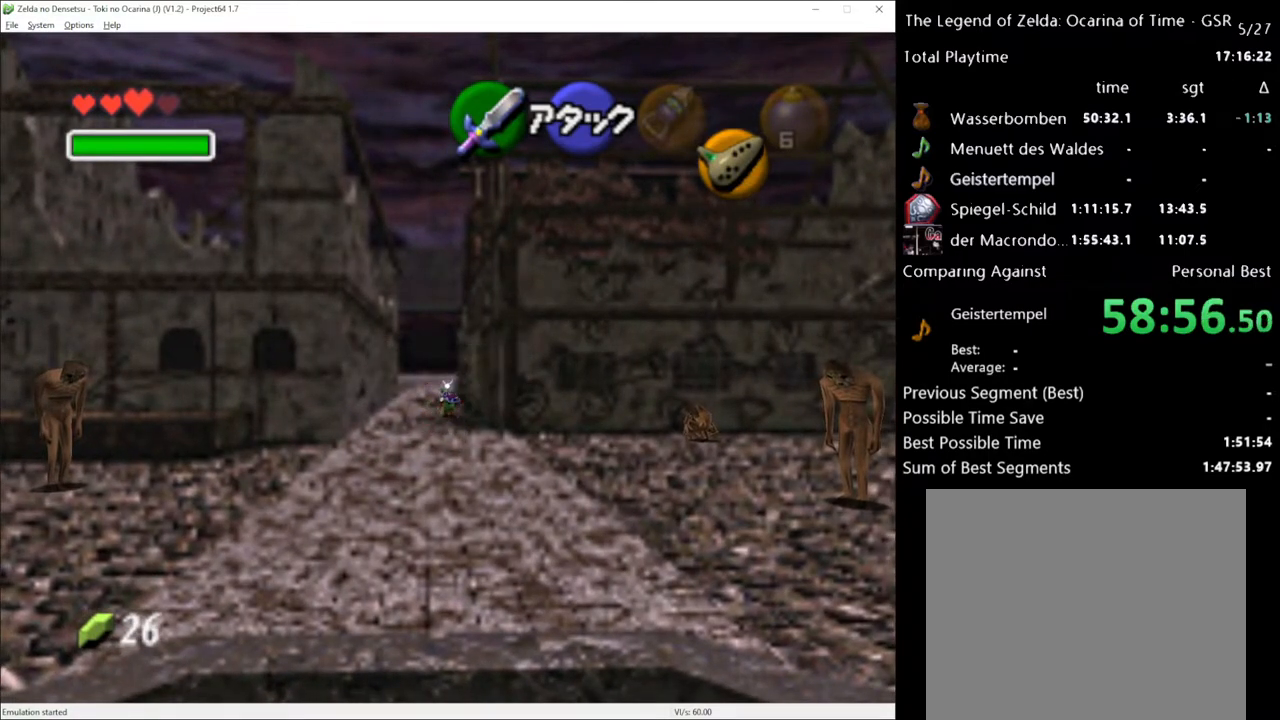
{"buttons": [], "left_stick": "up", "right_stick": "center", "events": [[117, "A", "up"]]}
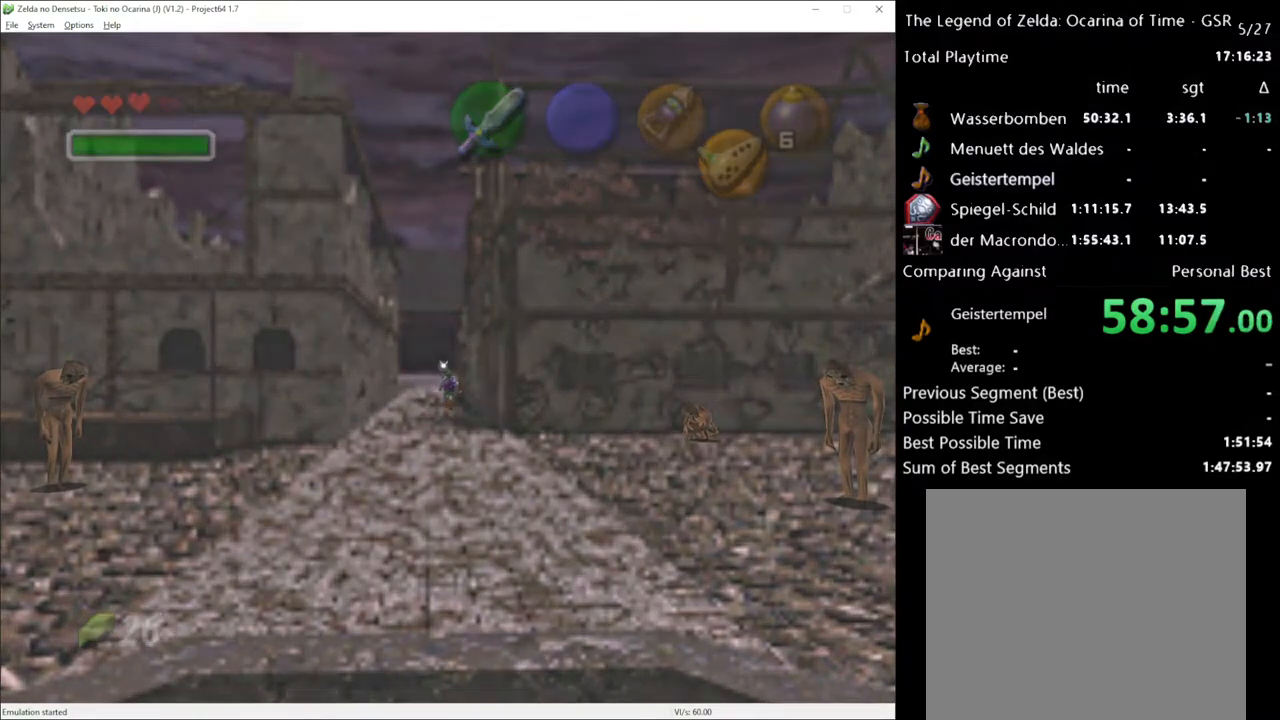
{"buttons": [], "left_stick": "center", "right_stick": "center", "events": [[467, "left_stick", "center"]]}
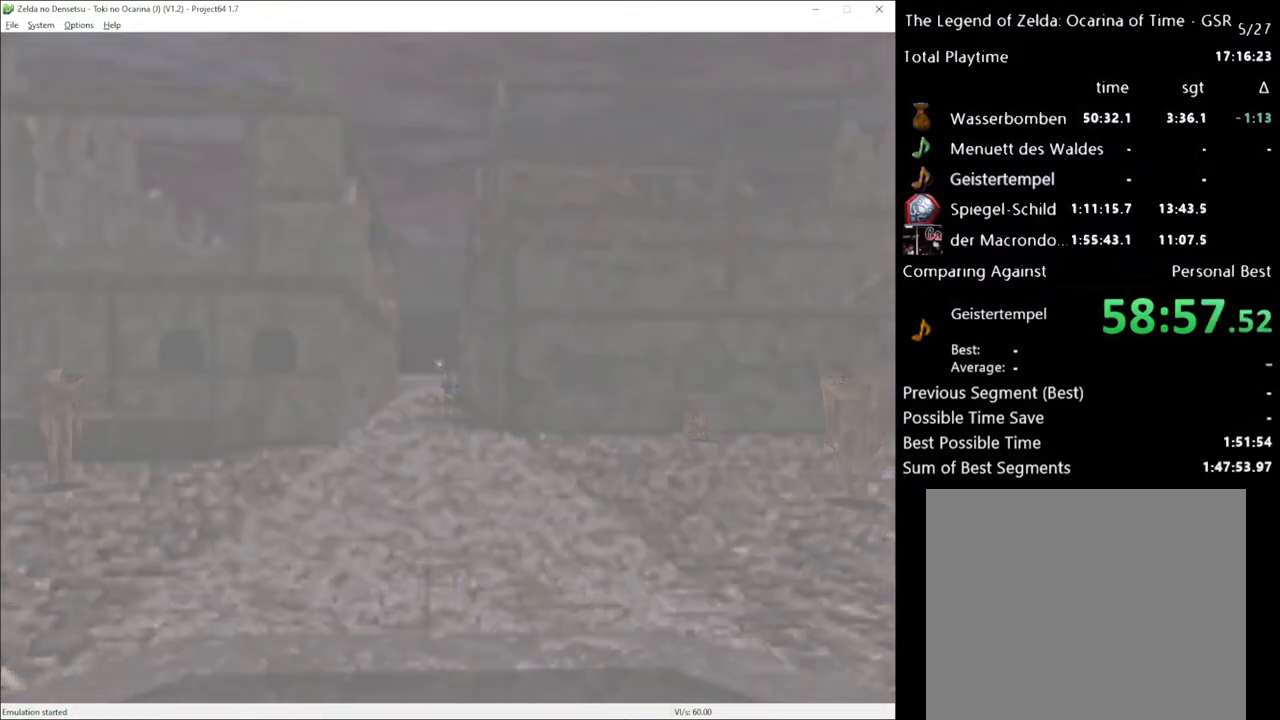
{"buttons": [], "left_stick": "up-right", "right_stick": "center", "events": [[183, "left_stick", "up-right"]]}
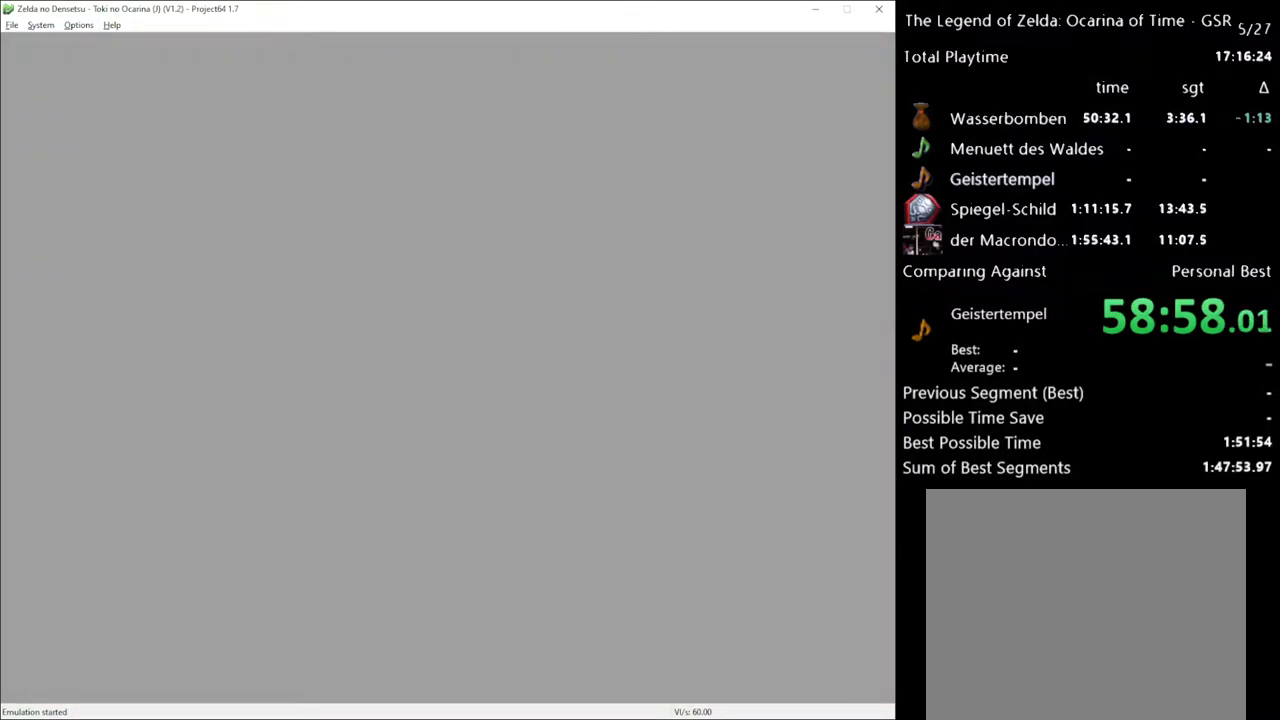
{"buttons": [], "left_stick": "up-right", "right_stick": "center", "events": []}